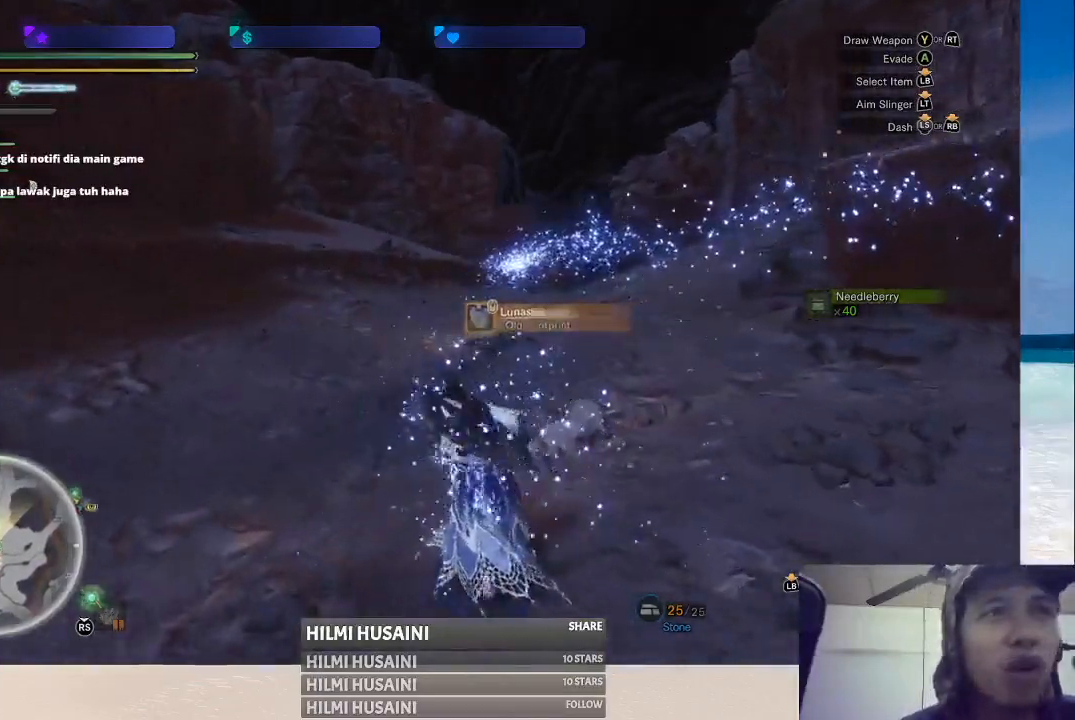
Gameplay with a controller (Xbox layout); each line is a JSON object with the inputs held at the frame after it. "events" lists button and stick changes between this image and that frame as [ms after this image, input, new state], when the widget could be followed in between. Not read: L1 L3 R1 R3.
{"buttons": [], "left_stick": "up", "right_stick": "right", "events": [[383, "right_stick", "right"]]}
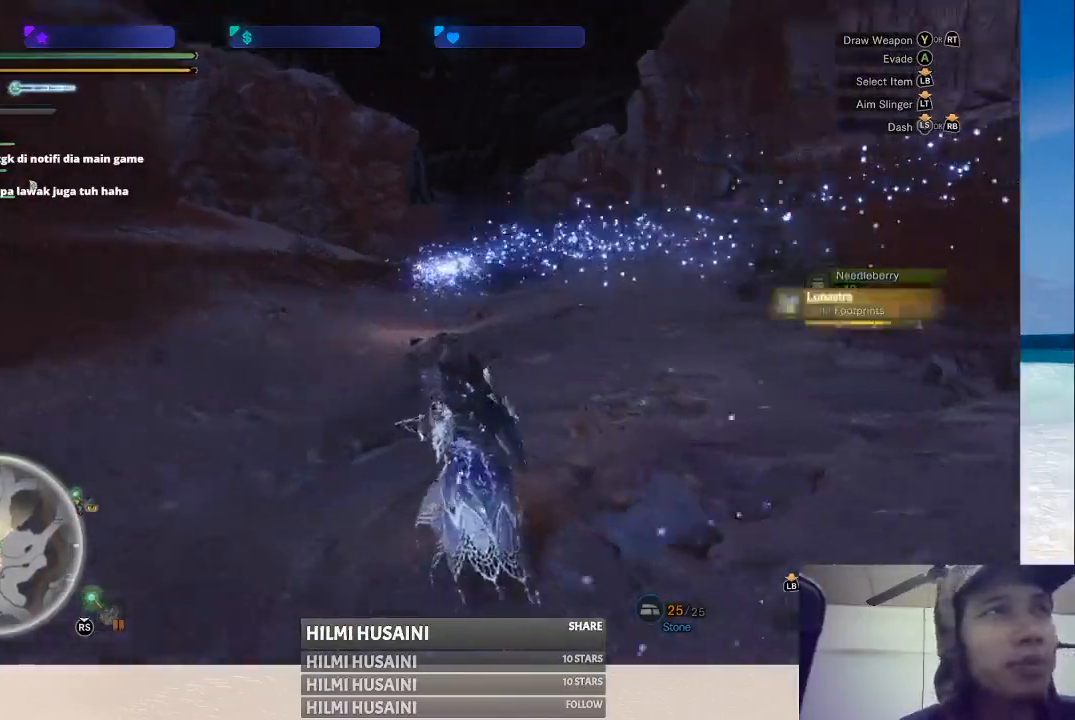
{"buttons": [], "left_stick": "up-left", "right_stick": "left", "events": [[150, "right_stick", "center"], [233, "left_stick", "up-left"], [467, "right_stick", "left"]]}
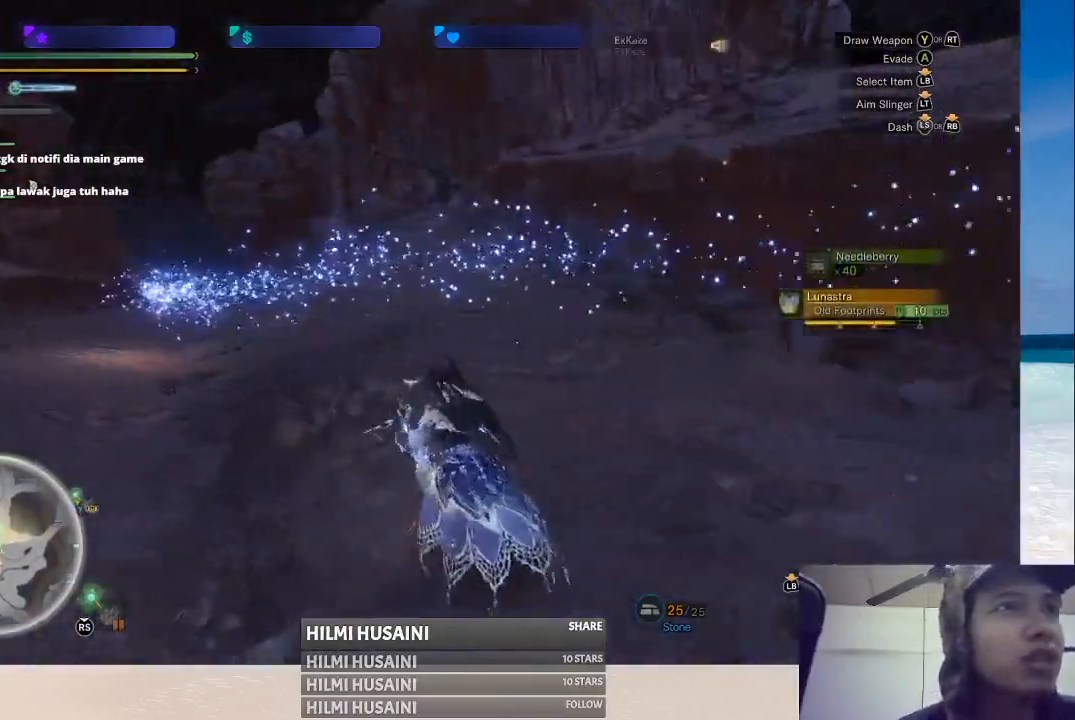
{"buttons": [], "left_stick": "up", "right_stick": "center", "events": [[117, "left_stick", "up"], [183, "right_stick", "center"]]}
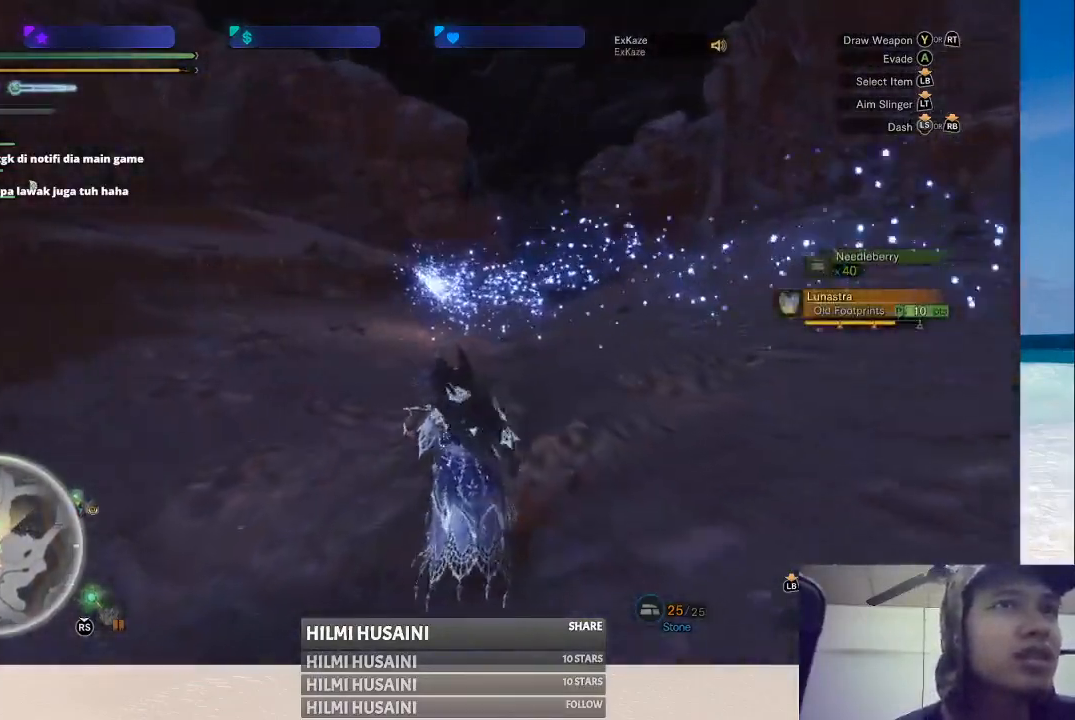
{"buttons": [], "left_stick": "up", "right_stick": "center", "events": [[50, "right_stick", "right"], [250, "right_stick", "center"]]}
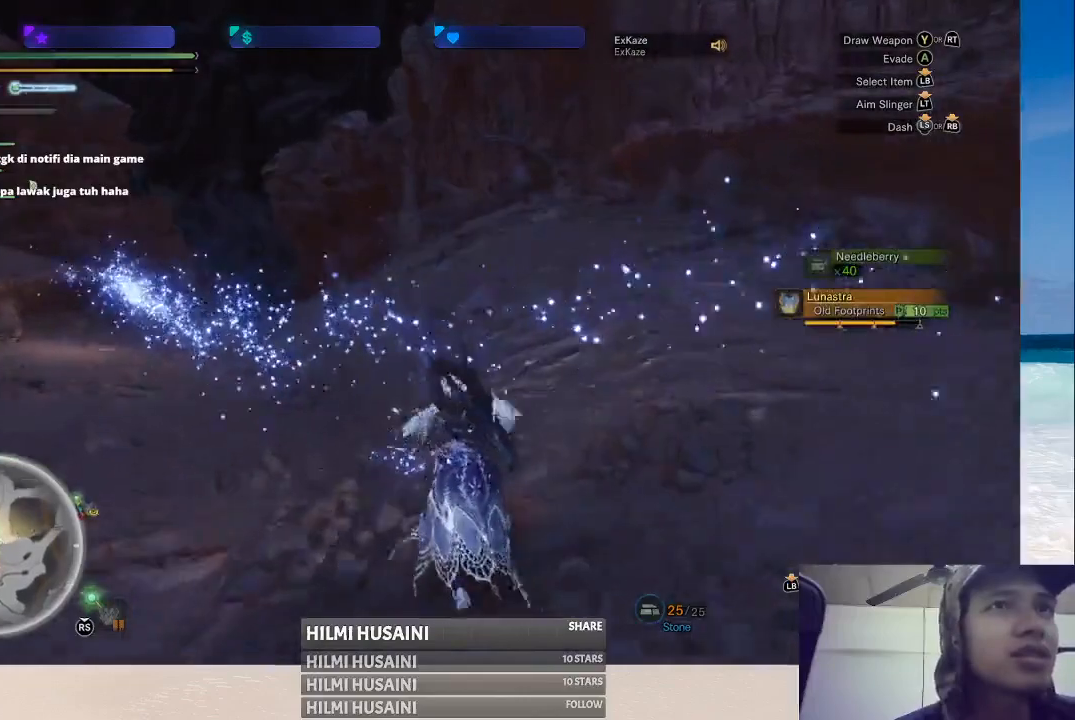
{"buttons": [], "left_stick": "up", "right_stick": "center", "events": [[100, "right_stick", "left"], [333, "right_stick", "center"]]}
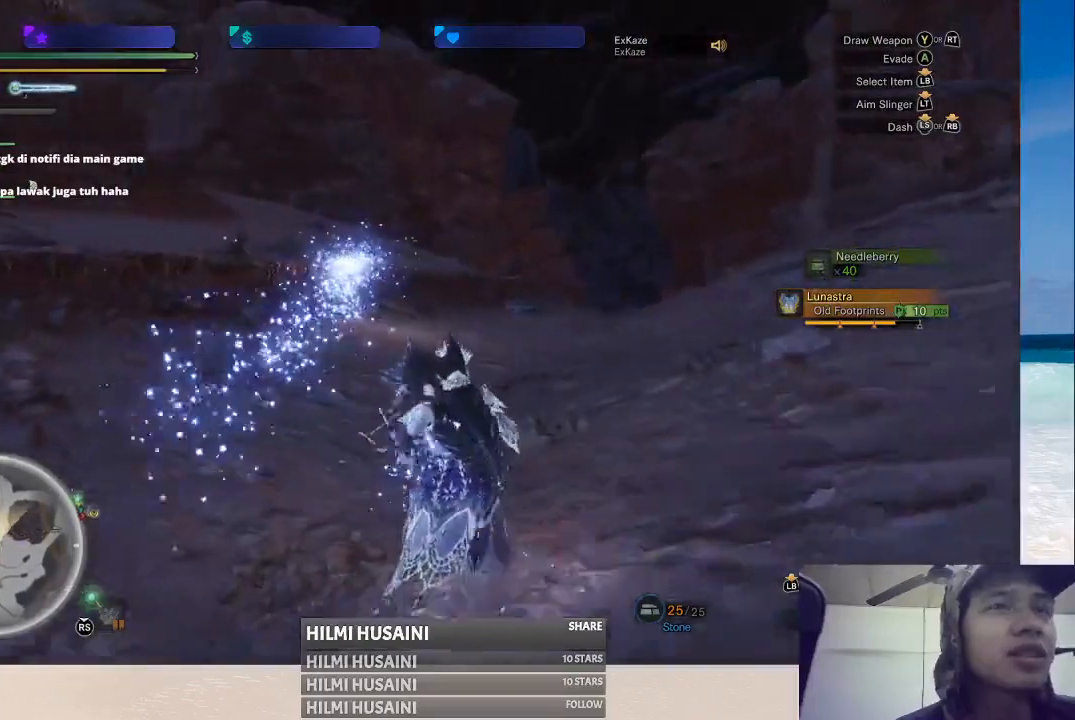
{"buttons": [], "left_stick": "up", "right_stick": "center", "events": []}
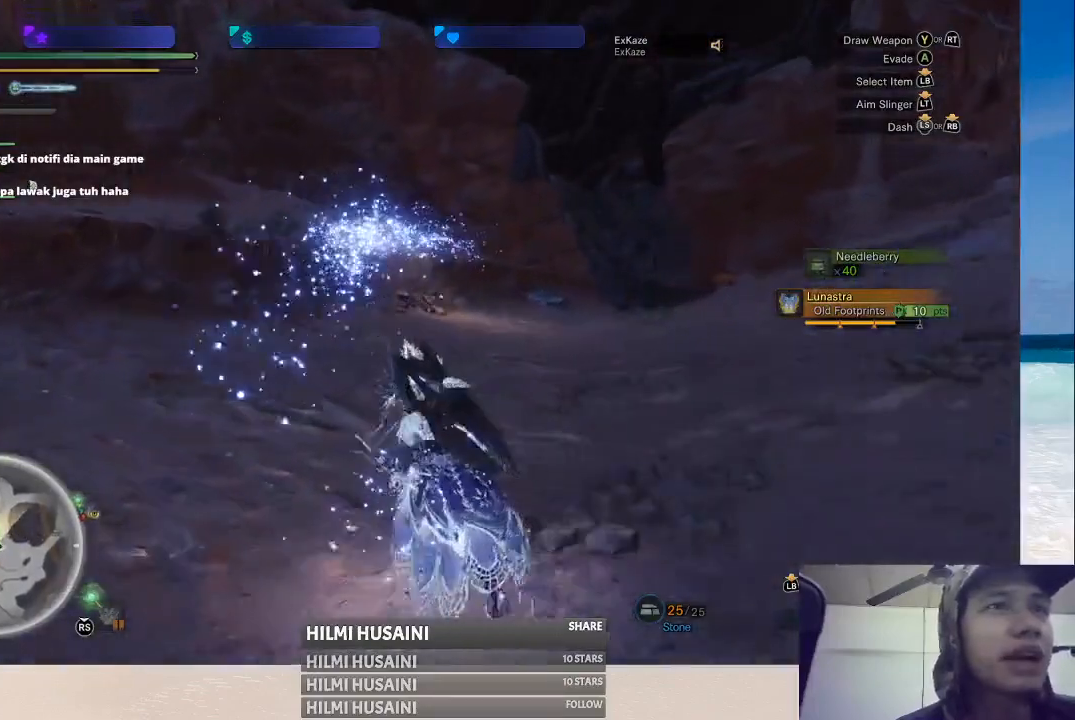
{"buttons": [], "left_stick": "up", "right_stick": "center", "events": []}
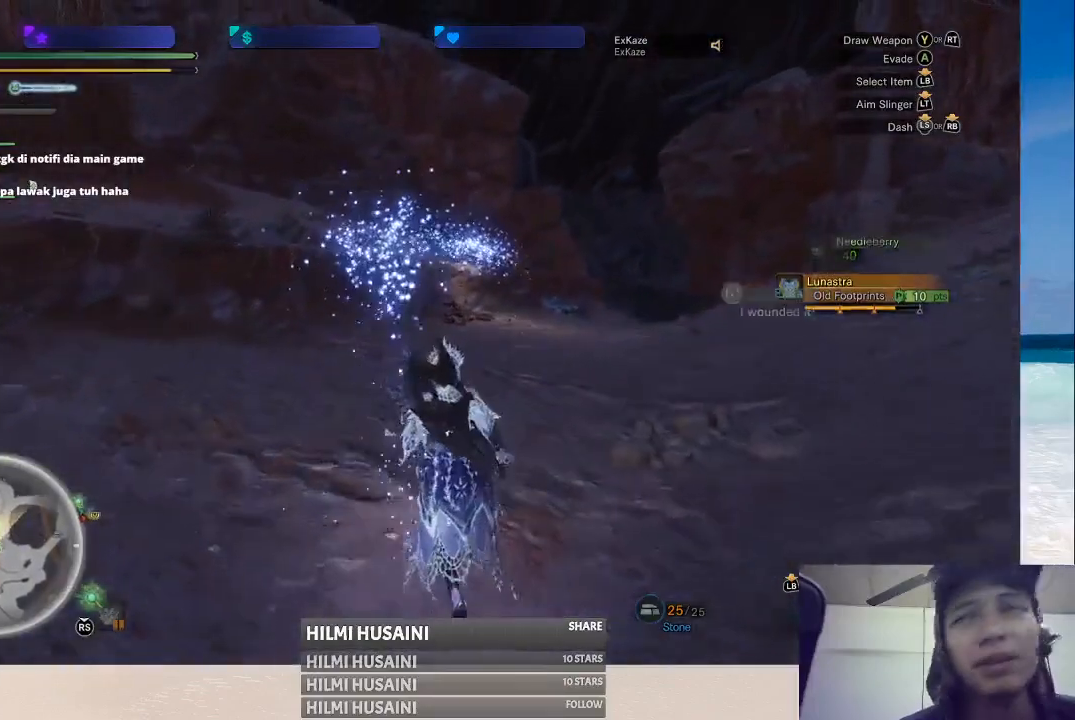
{"buttons": [], "left_stick": "up", "right_stick": "center", "events": []}
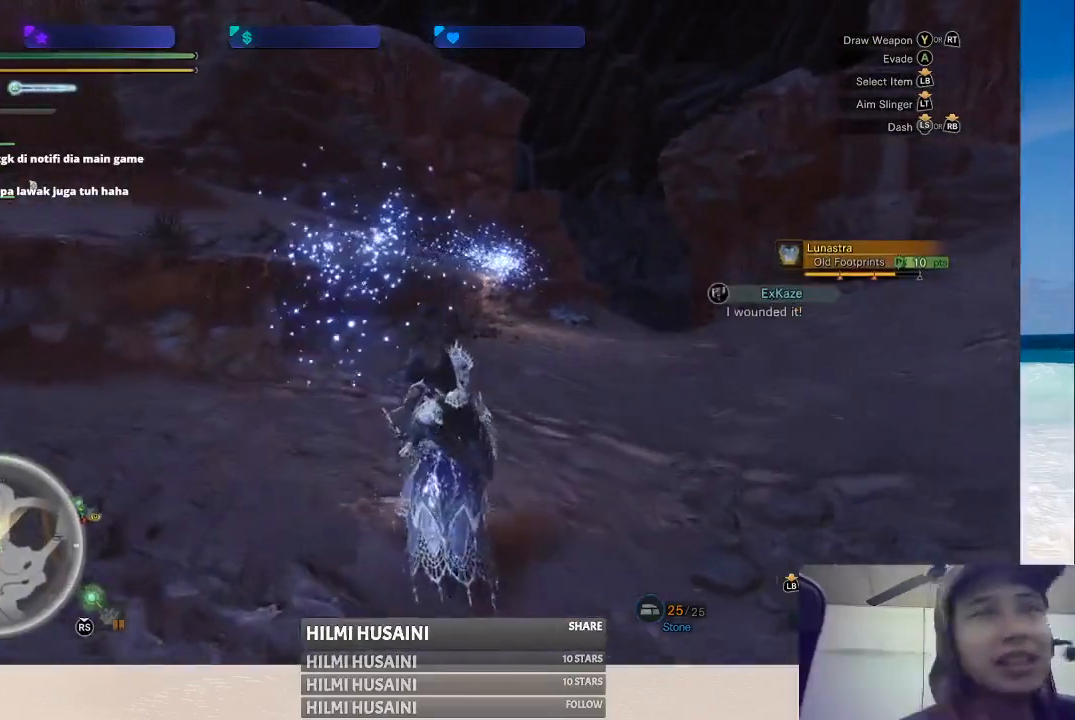
{"buttons": [], "left_stick": "up", "right_stick": "center", "events": []}
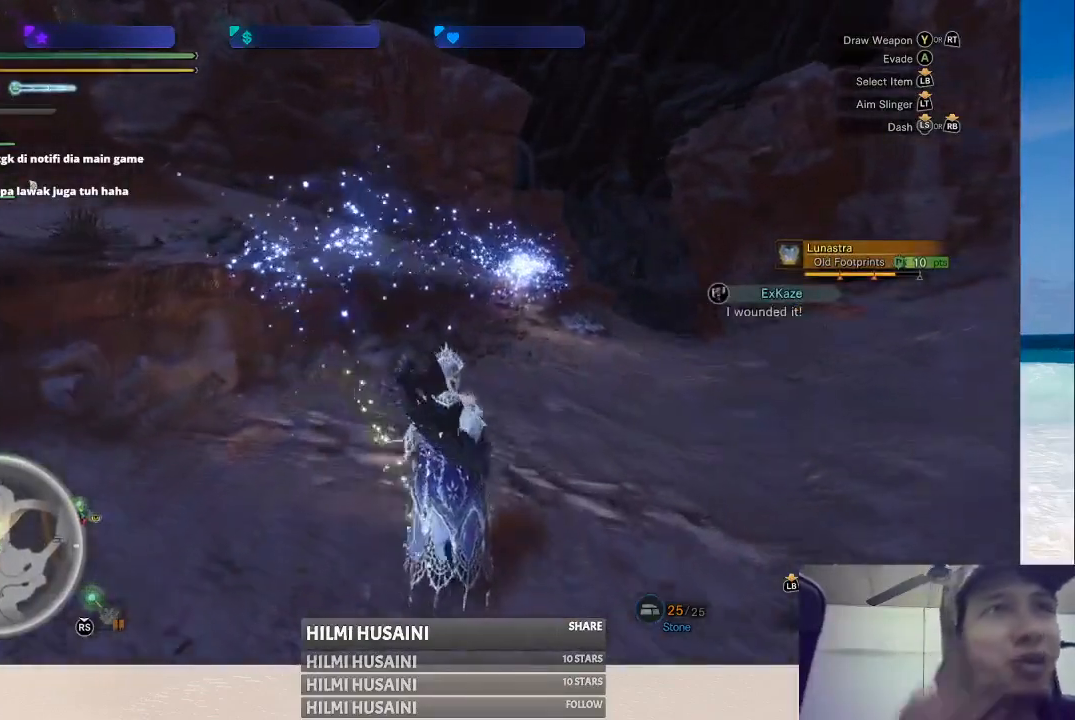
{"buttons": [], "left_stick": "up", "right_stick": "center", "events": []}
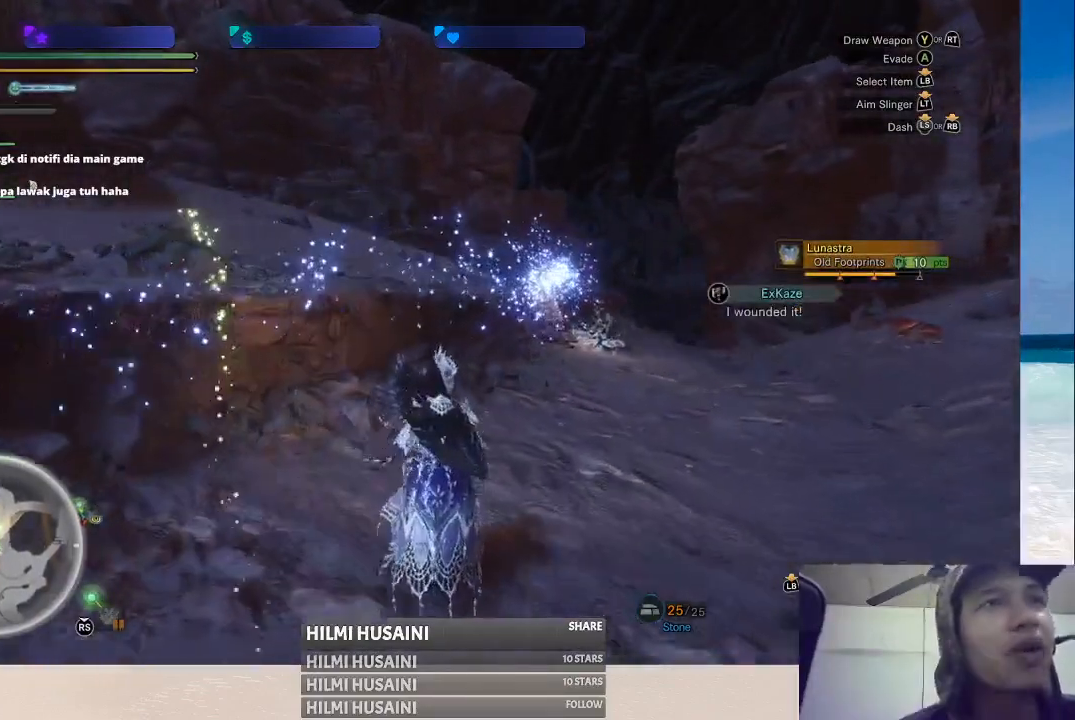
{"buttons": [], "left_stick": "up-right", "right_stick": "center", "events": [[167, "left_stick", "up-right"]]}
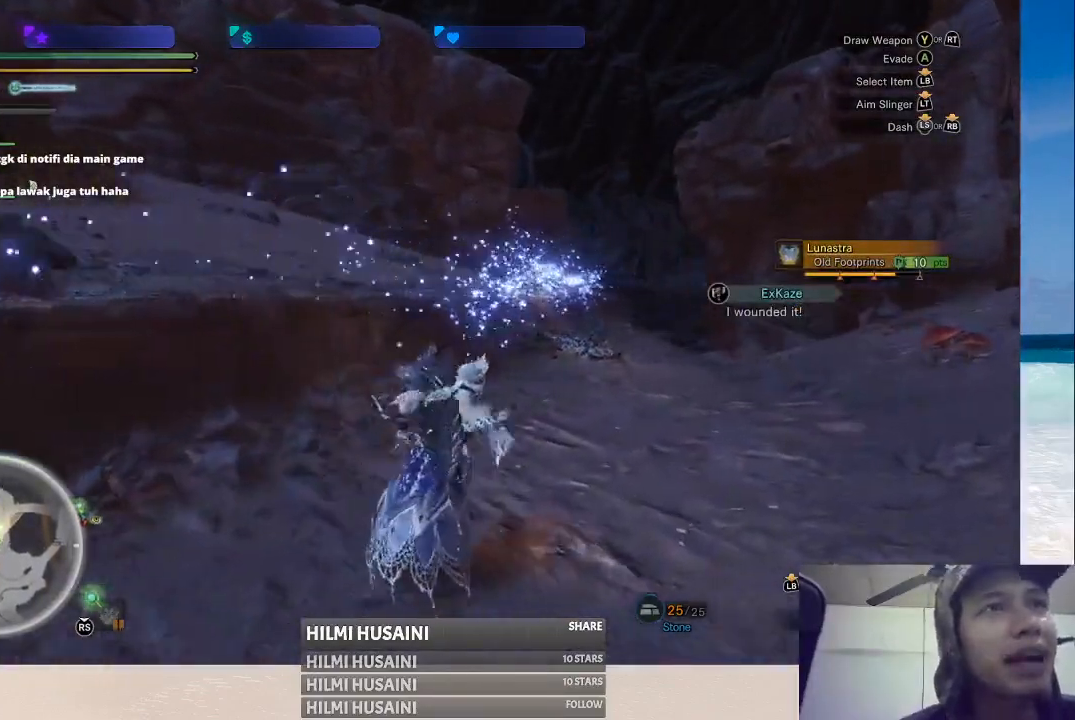
{"buttons": [], "left_stick": "up", "right_stick": "center", "events": [[17, "left_stick", "up"], [117, "right_stick", "right"], [400, "right_stick", "center"]]}
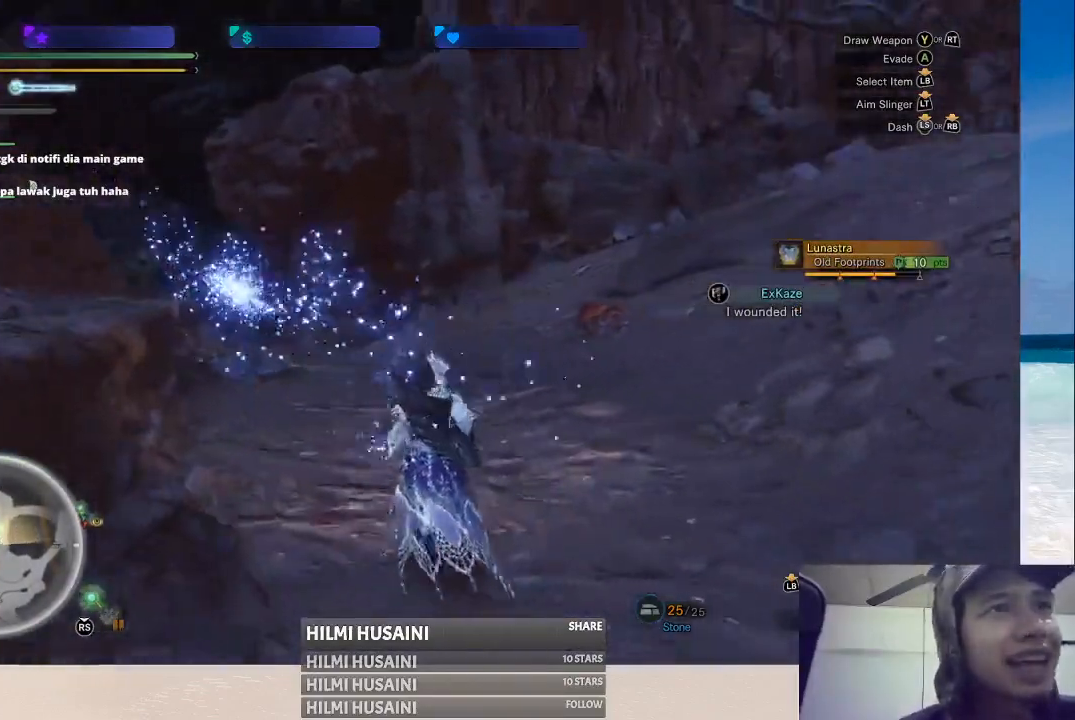
{"buttons": [], "left_stick": "up", "right_stick": "center", "events": [[17, "left_stick", "up-left"], [400, "left_stick", "up"]]}
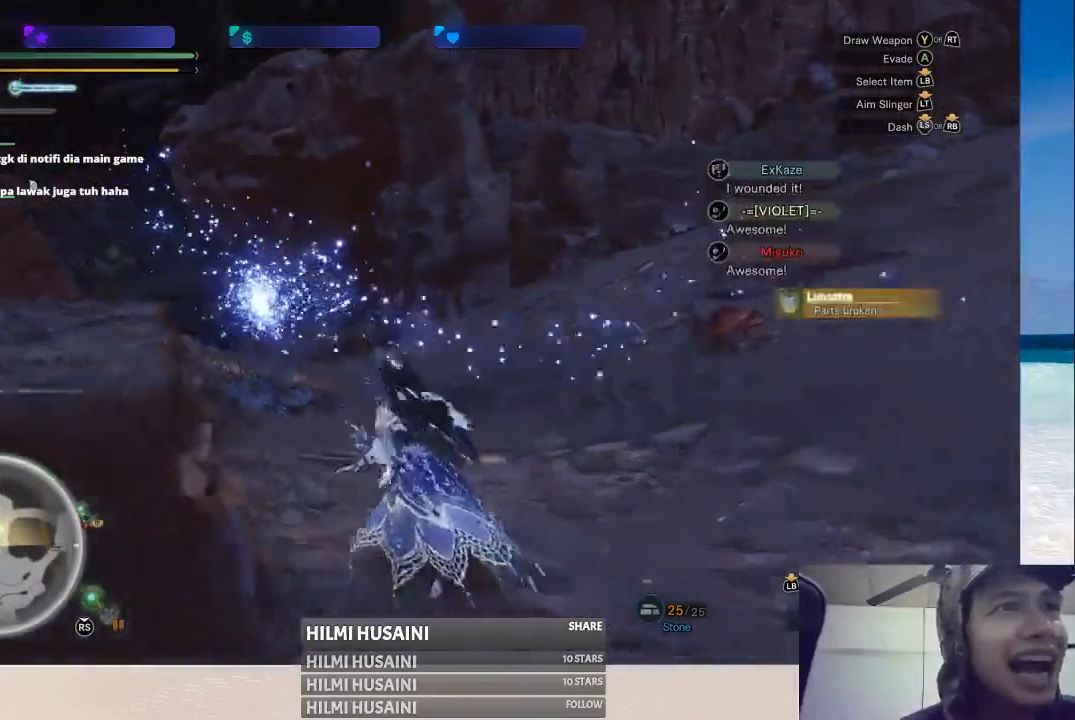
{"buttons": [], "left_stick": "up", "right_stick": "center", "events": [[150, "right_stick", "left"], [383, "right_stick", "center"]]}
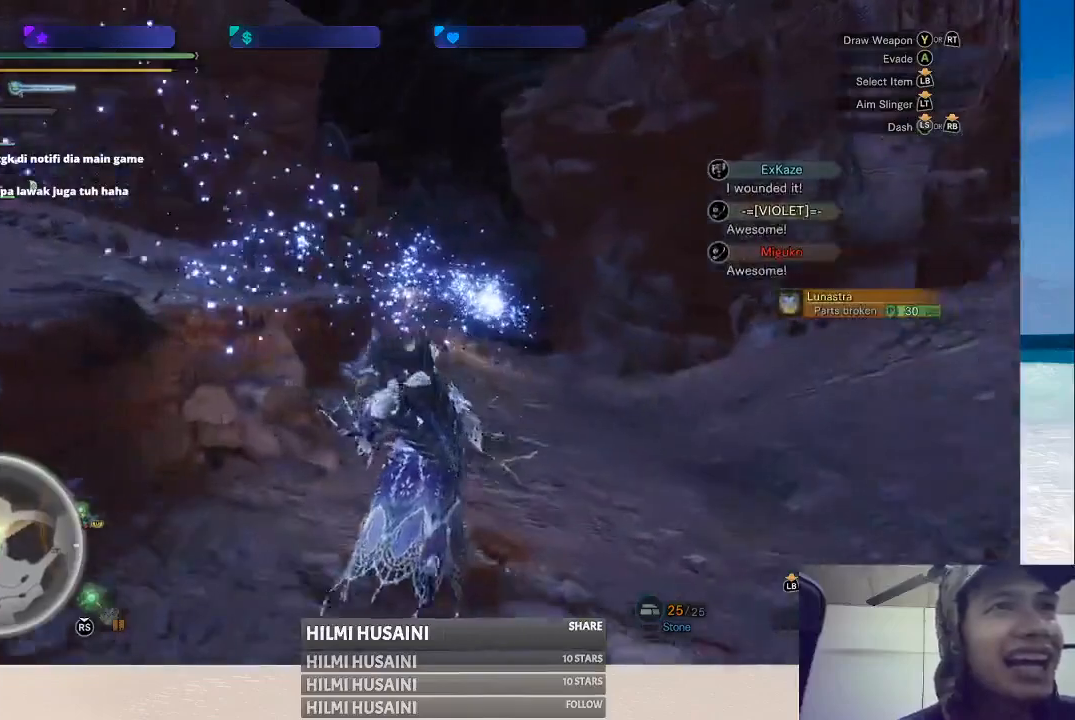
{"buttons": ["B"], "left_stick": "up", "right_stick": "center", "events": [[33, "B", "down"], [117, "B", "up"], [217, "B", "down"], [267, "B", "up"], [333, "B", "down"], [417, "B", "up"], [467, "B", "down"]]}
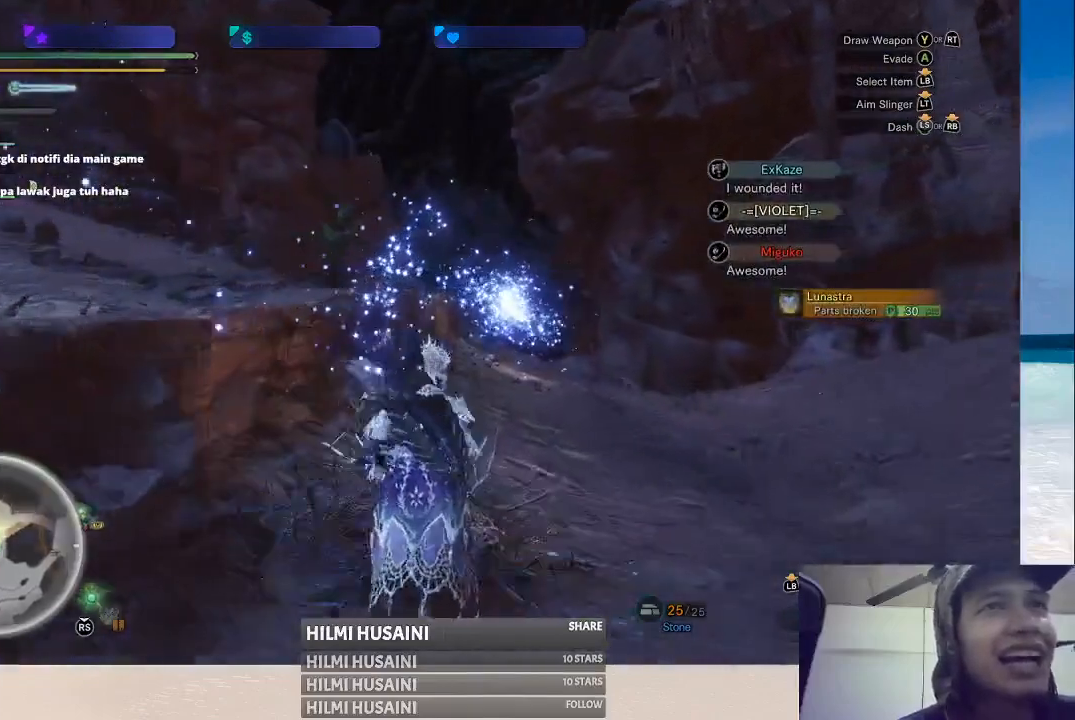
{"buttons": [], "left_stick": "up", "right_stick": "center", "events": [[50, "B", "up"], [117, "B", "down"], [450, "B", "up"]]}
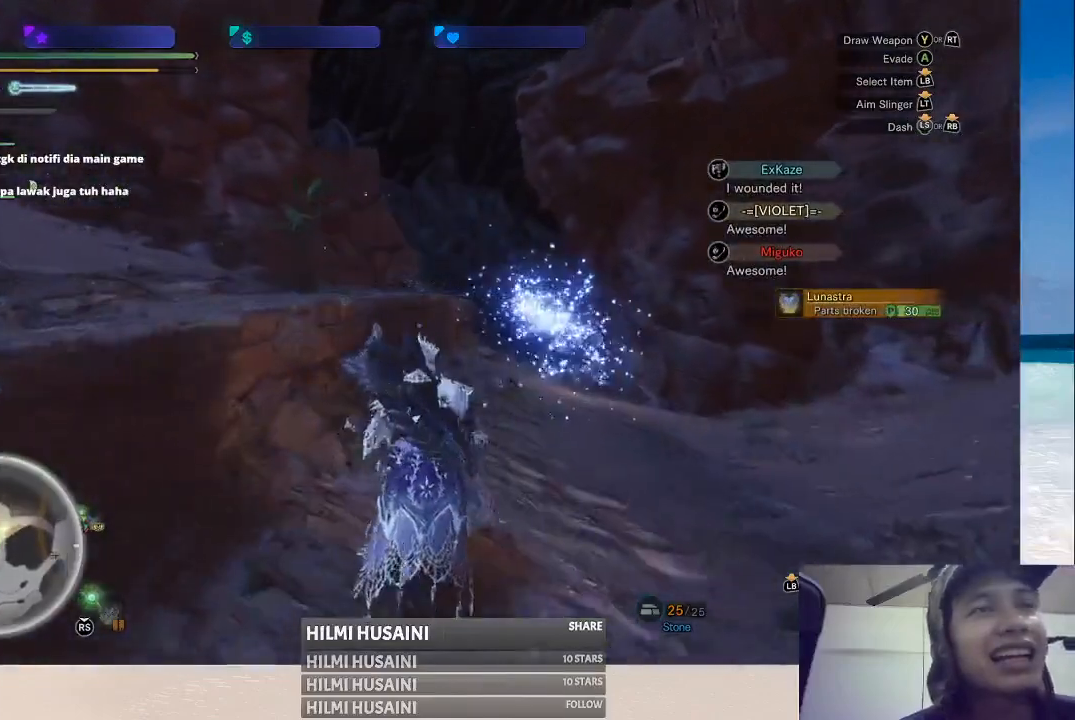
{"buttons": [], "left_stick": "up", "right_stick": "right", "events": [[267, "right_stick", "right"]]}
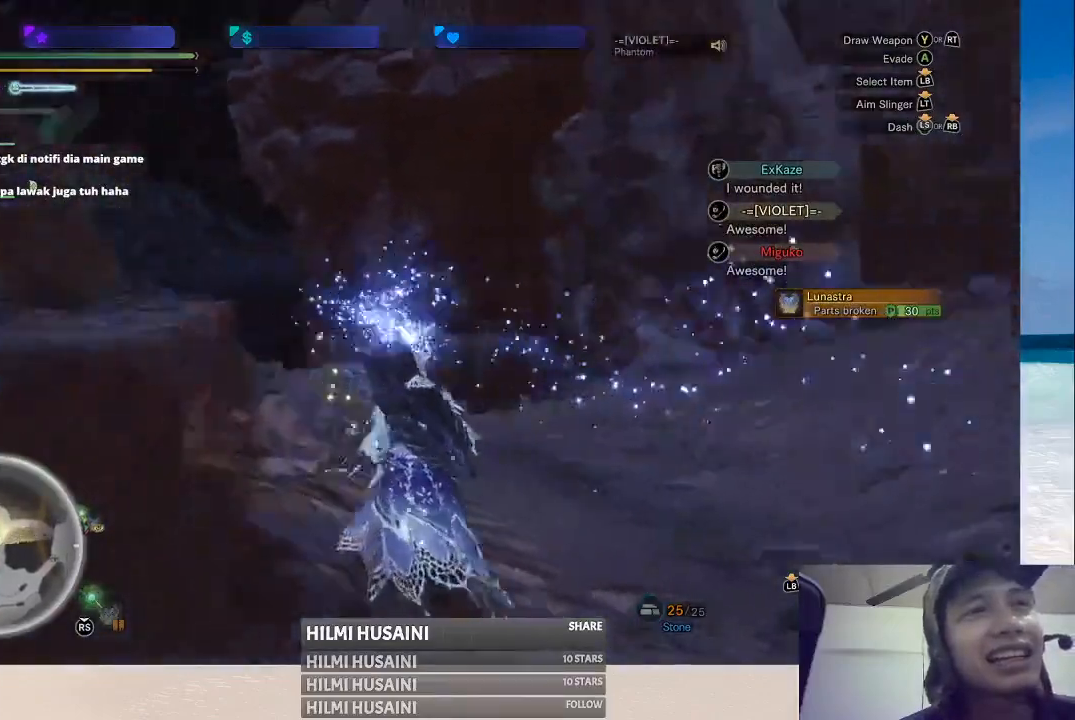
{"buttons": [], "left_stick": "up", "right_stick": "center", "events": [[17, "right_stick", "center"]]}
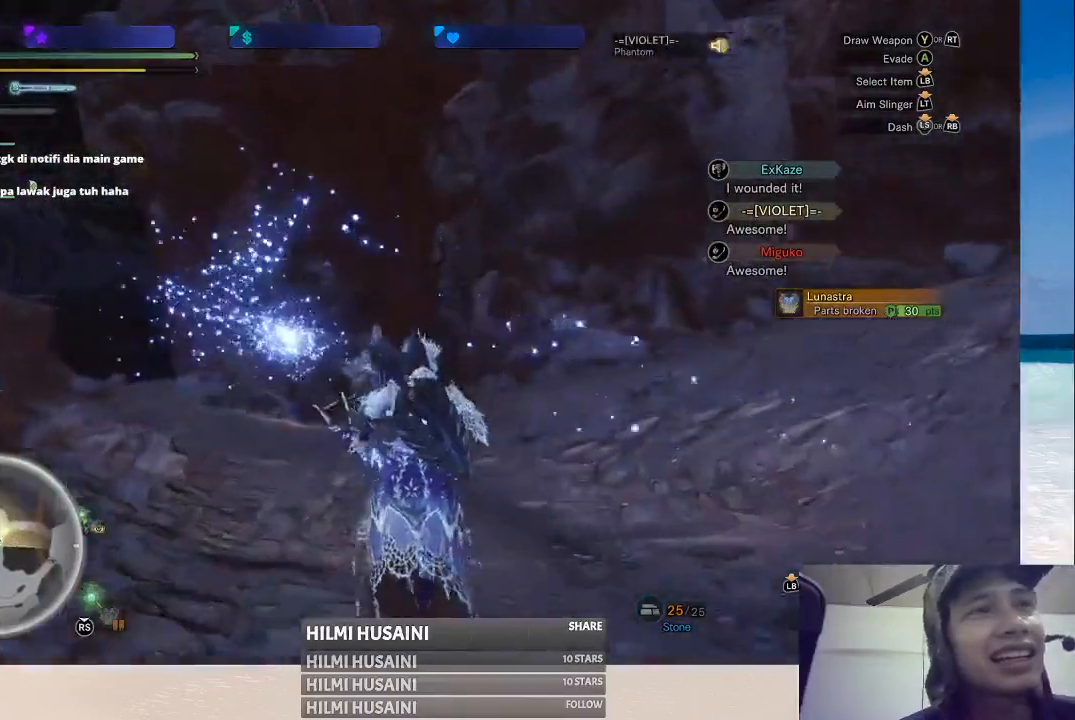
{"buttons": [], "left_stick": "up", "right_stick": "center", "events": []}
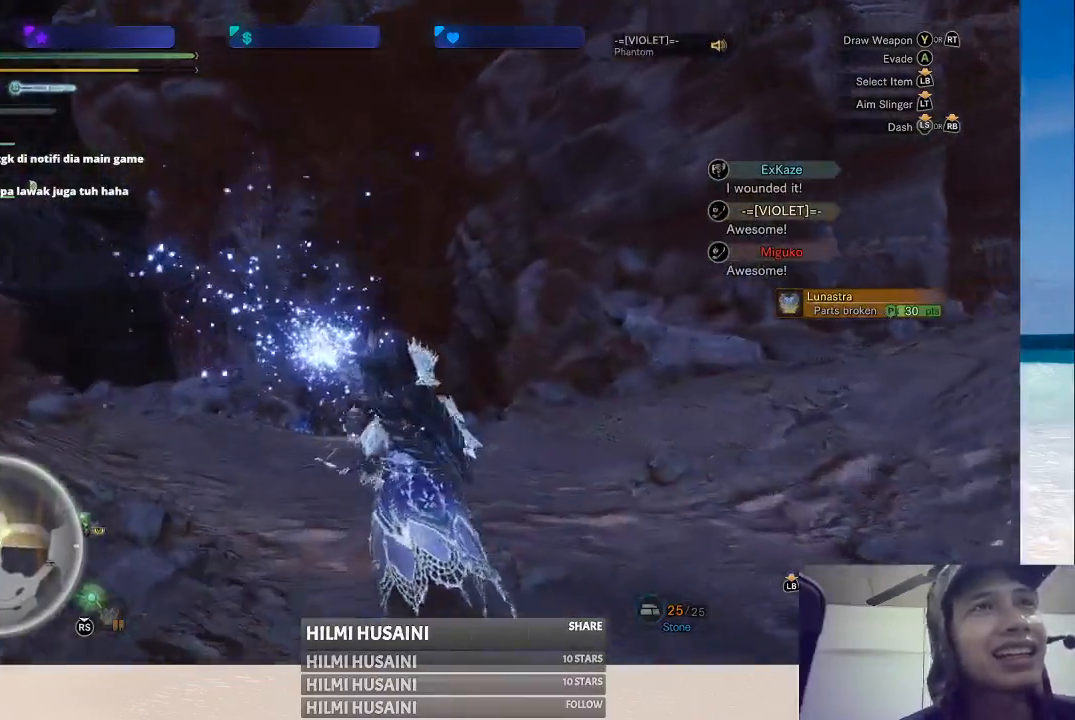
{"buttons": [], "left_stick": "up", "right_stick": "center", "events": []}
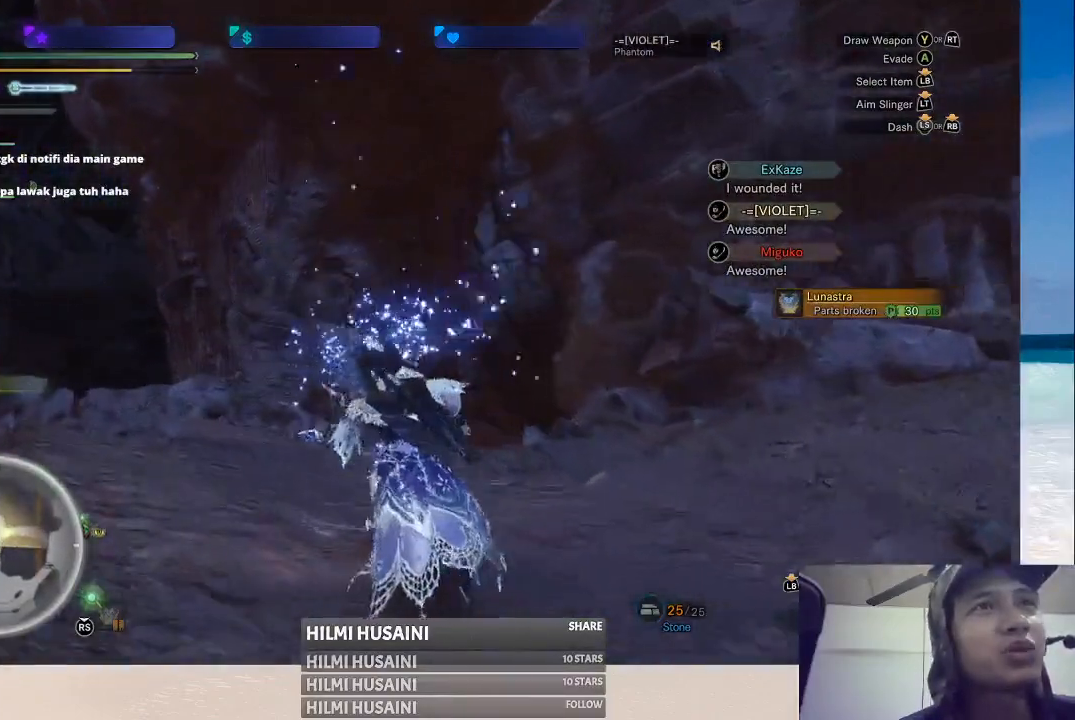
{"buttons": [], "left_stick": "up", "right_stick": "center", "events": []}
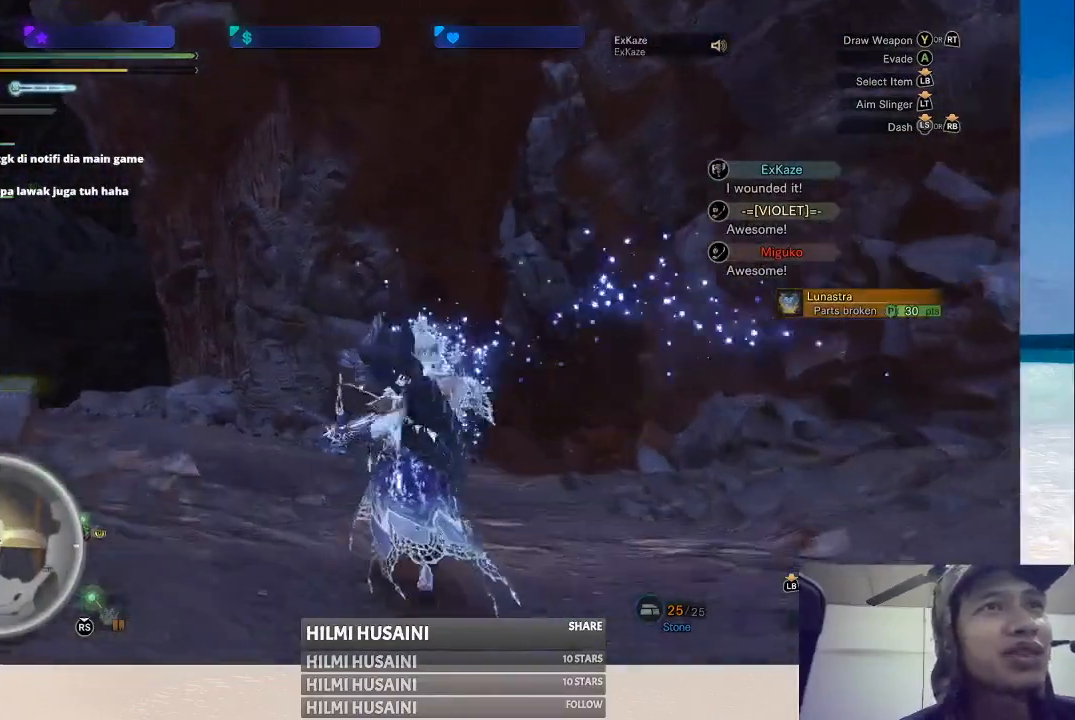
{"buttons": [], "left_stick": "up", "right_stick": "right", "events": [[417, "right_stick", "right"]]}
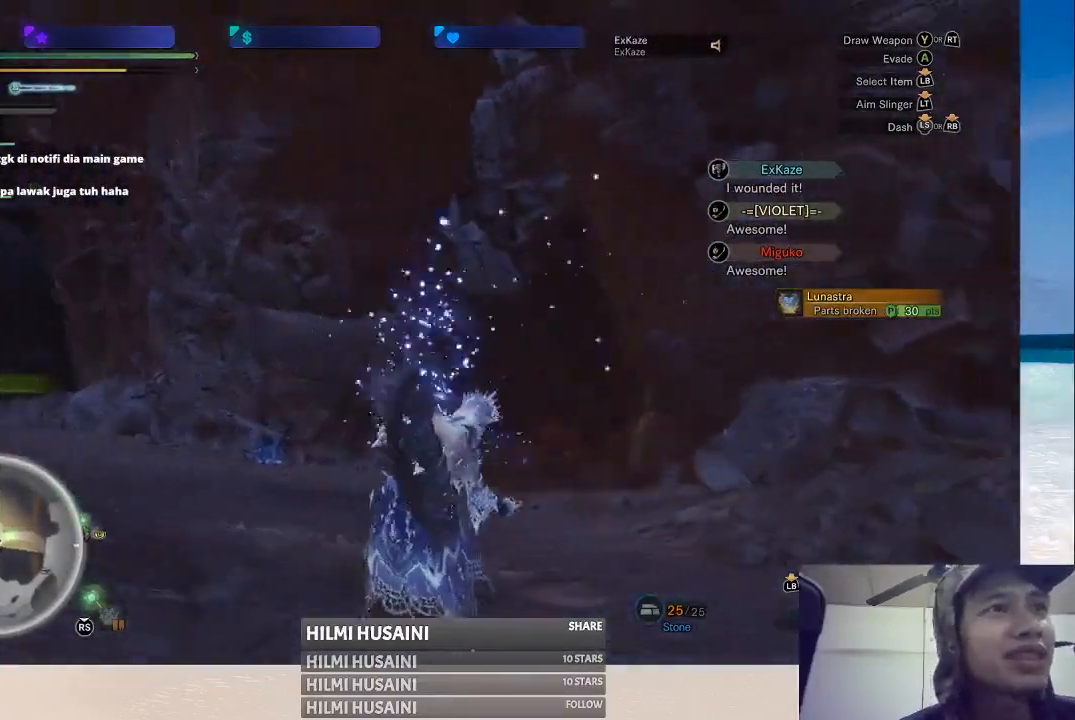
{"buttons": [], "left_stick": "up", "right_stick": "center", "events": [[133, "right_stick", "center"]]}
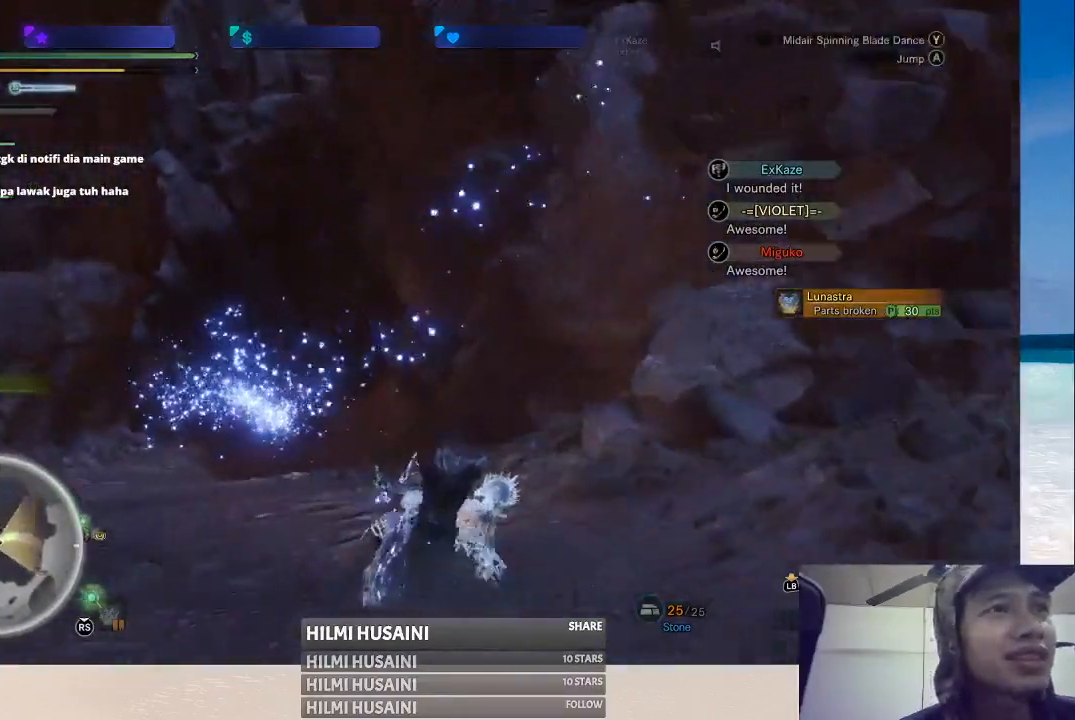
{"buttons": [], "left_stick": "up-left", "right_stick": "center", "events": [[150, "left_stick", "up-left"]]}
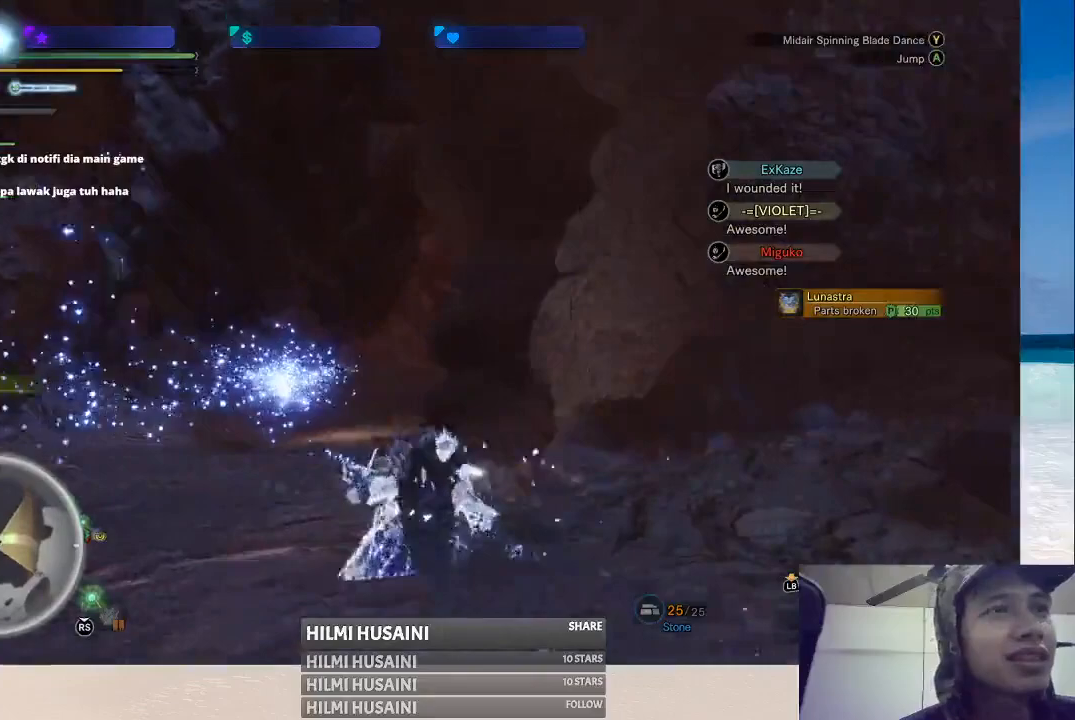
{"buttons": [], "left_stick": "up", "right_stick": "center", "events": [[400, "left_stick", "up"]]}
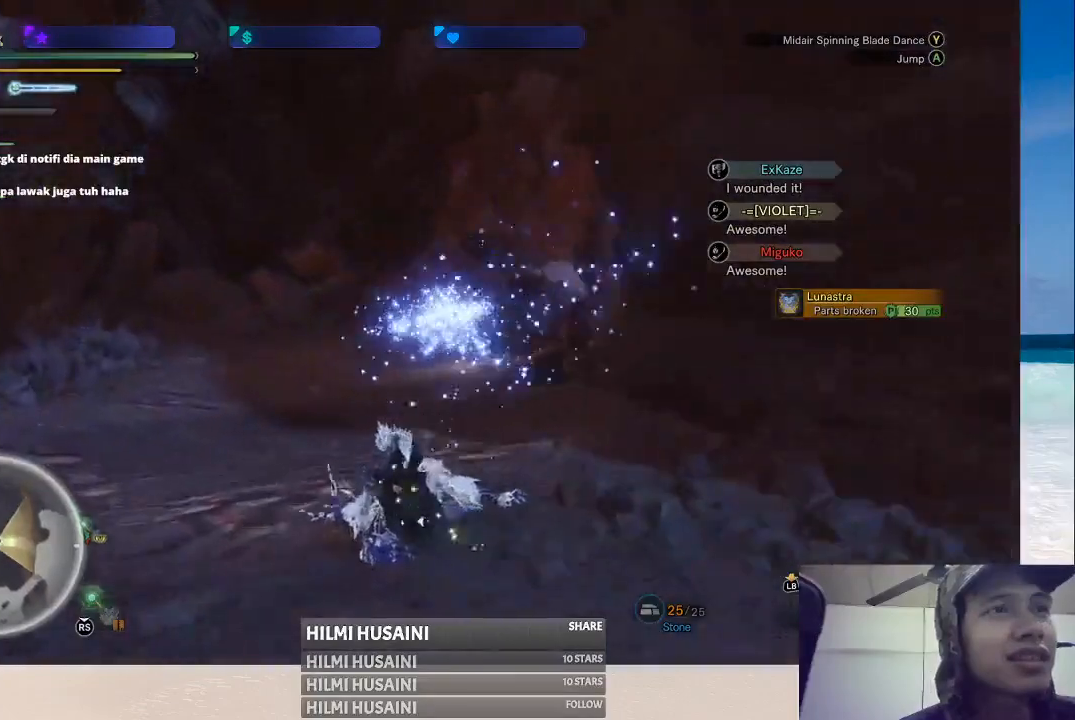
{"buttons": [], "left_stick": "up", "right_stick": "right", "events": [[417, "right_stick", "right"]]}
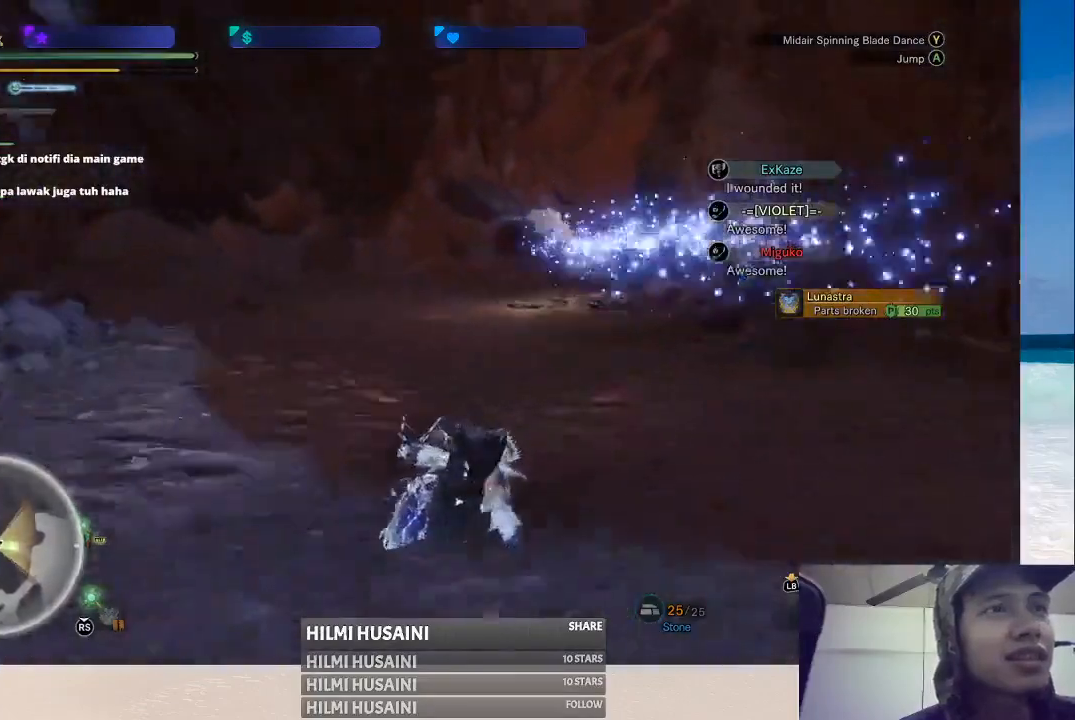
{"buttons": [], "left_stick": "up", "right_stick": "center", "events": [[117, "right_stick", "center"]]}
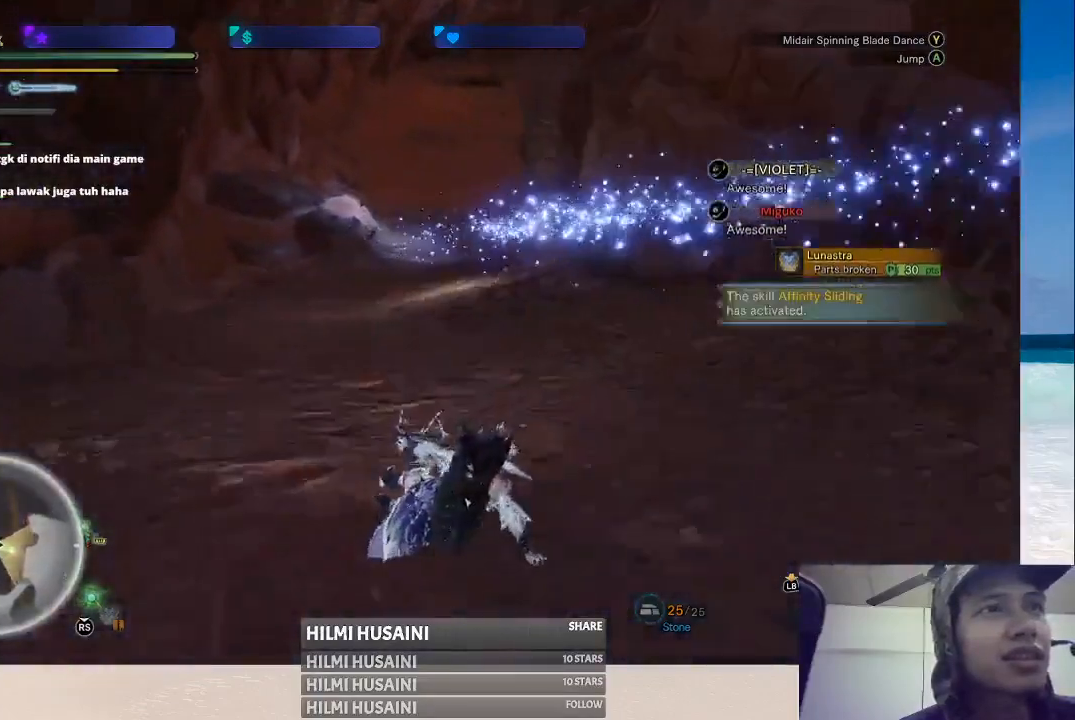
{"buttons": [], "left_stick": "up", "right_stick": "center", "events": []}
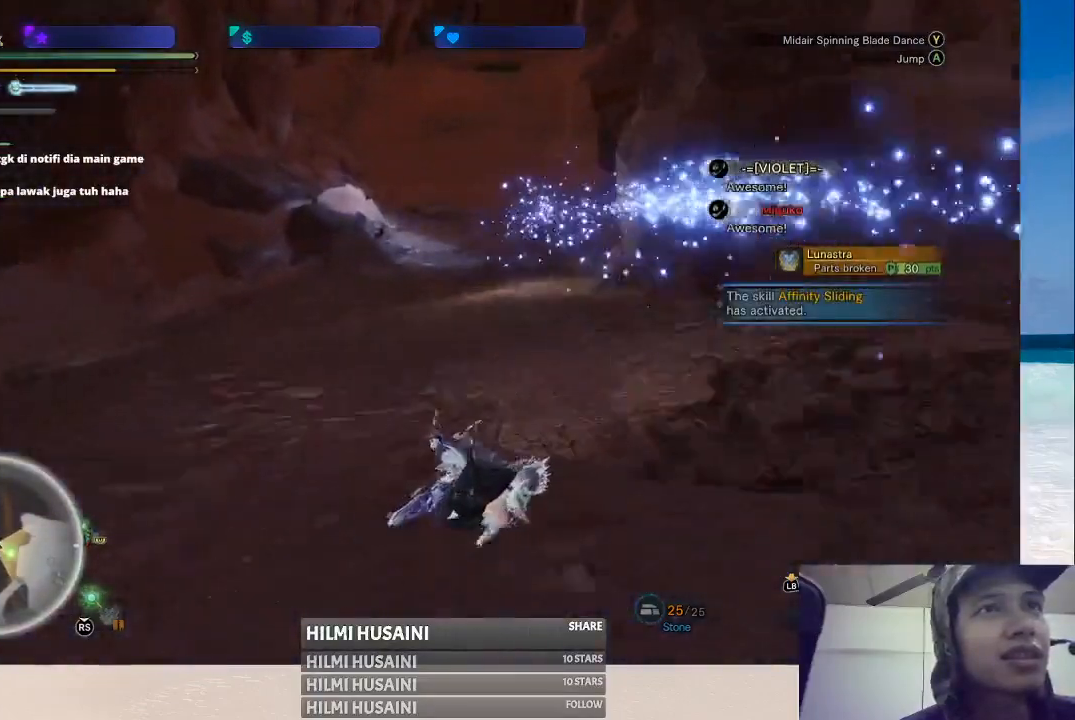
{"buttons": [], "left_stick": "up", "right_stick": "center", "events": []}